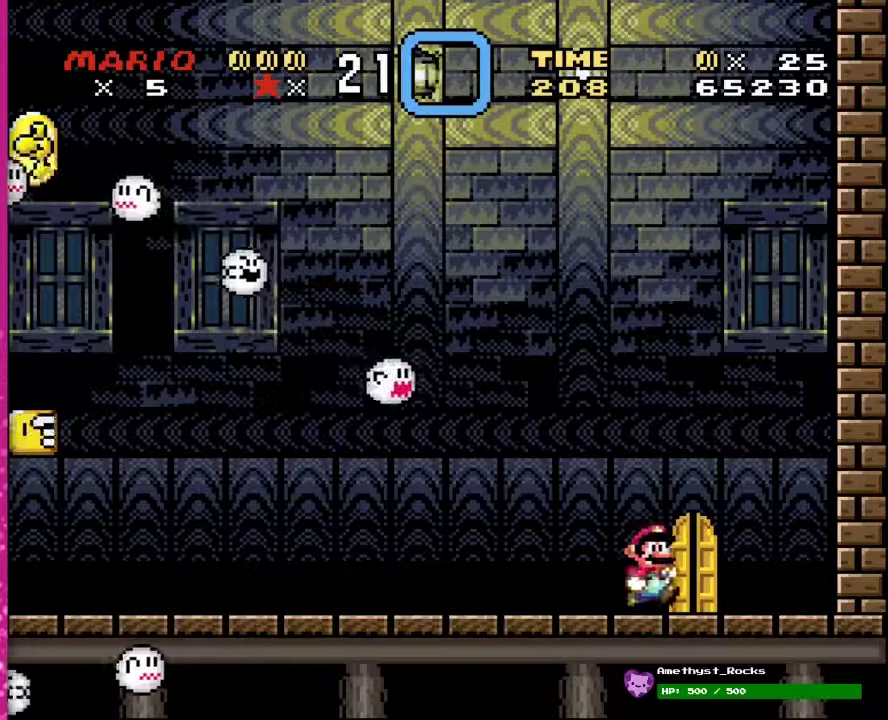
Gameplay with a controller (Nintendo layout); each line is a JSON object with the inputs held at the frame after it. "events" lists button and stick changes between this image and that frame as [ms after this image, input, new state], when the widget could be followed in between. Not read: L3 R3.
{"buttons": ["DPAD_UP"], "events": [[83, "DPAD_UP", "down"], [233, "DPAD_UP", "up"], [367, "DPAD_UP", "down"]]}
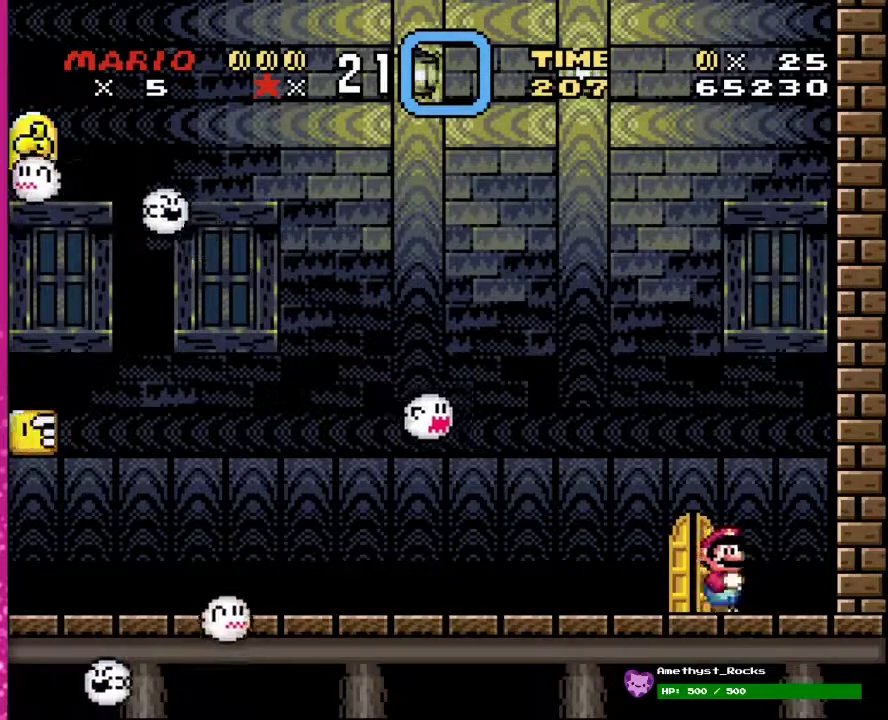
{"buttons": ["DPAD_UP"], "events": [[17, "DPAD_UP", "up"], [400, "DPAD_UP", "down"]]}
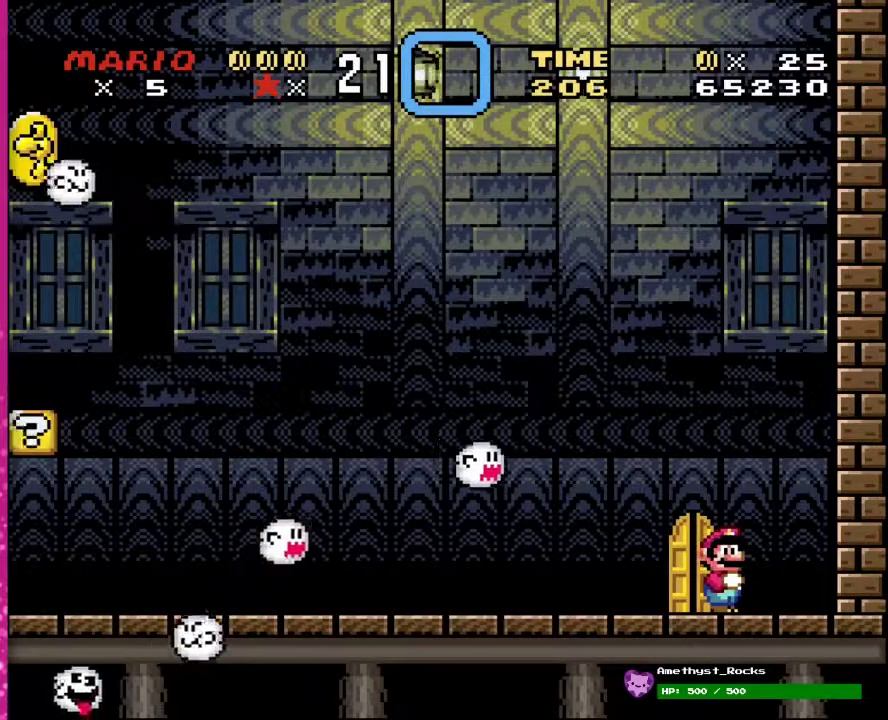
{"buttons": ["DPAD_UP"], "events": [[17, "DPAD_UP", "up"], [233, "DPAD_LEFT", "down"], [367, "DPAD_LEFT", "up"], [483, "DPAD_UP", "down"]]}
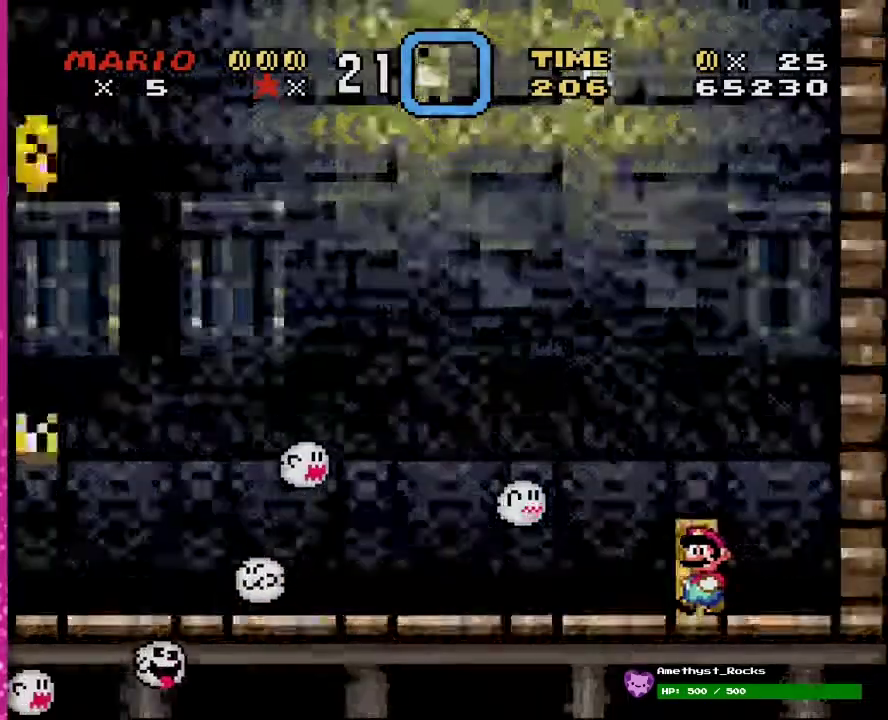
{"buttons": ["DPAD_LEFT"], "events": [[150, "DPAD_UP", "up"], [383, "DPAD_LEFT", "down"]]}
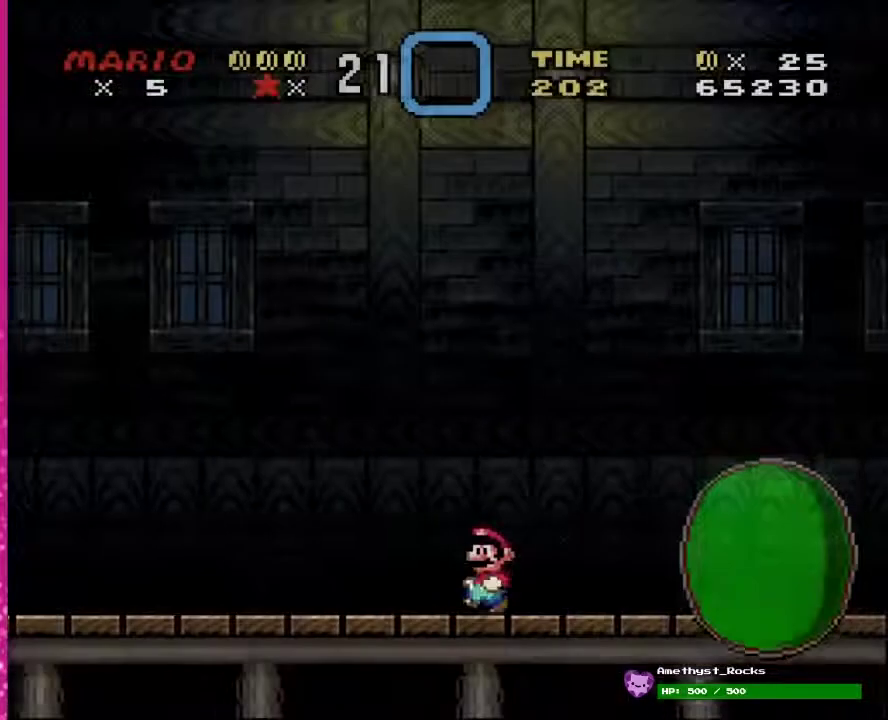
{"buttons": [], "events": [[267, "DPAD_LEFT", "up"], [333, "DPAD_RIGHT", "down"], [400, "DPAD_RIGHT", "up"]]}
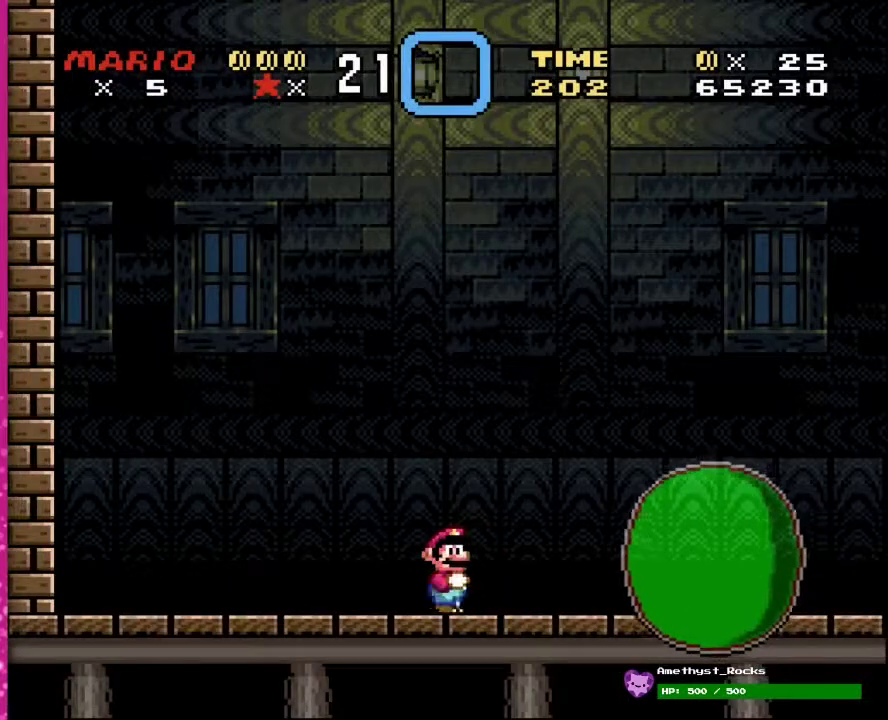
{"buttons": [], "events": [[167, "DPAD_LEFT", "down"], [333, "DPAD_LEFT", "up"]]}
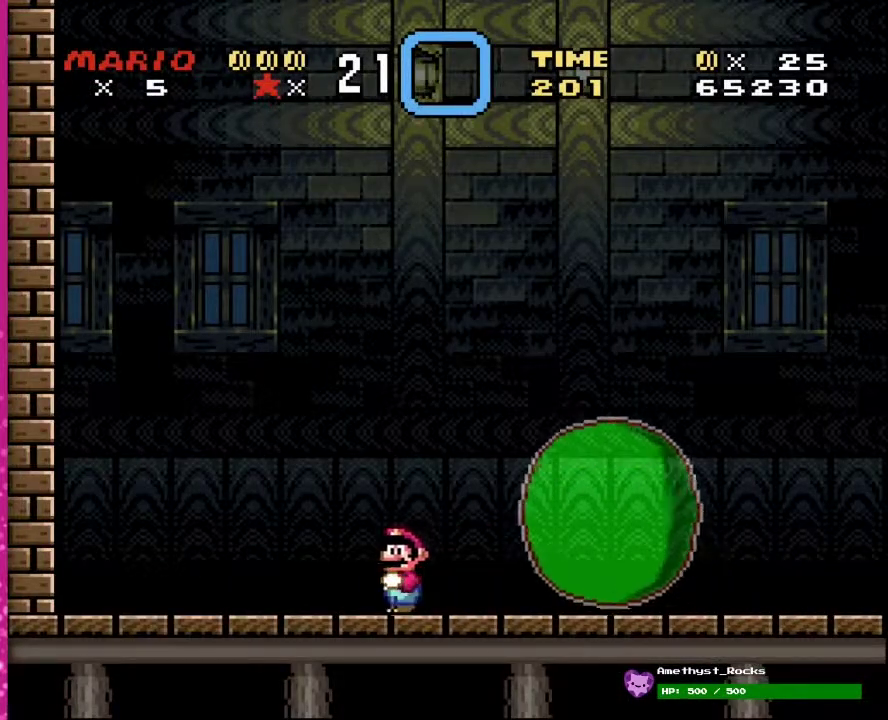
{"buttons": ["DPAD_RIGHT"], "events": [[83, "DPAD_RIGHT", "down"], [233, "DPAD_UP", "down"], [400, "DPAD_UP", "up"]]}
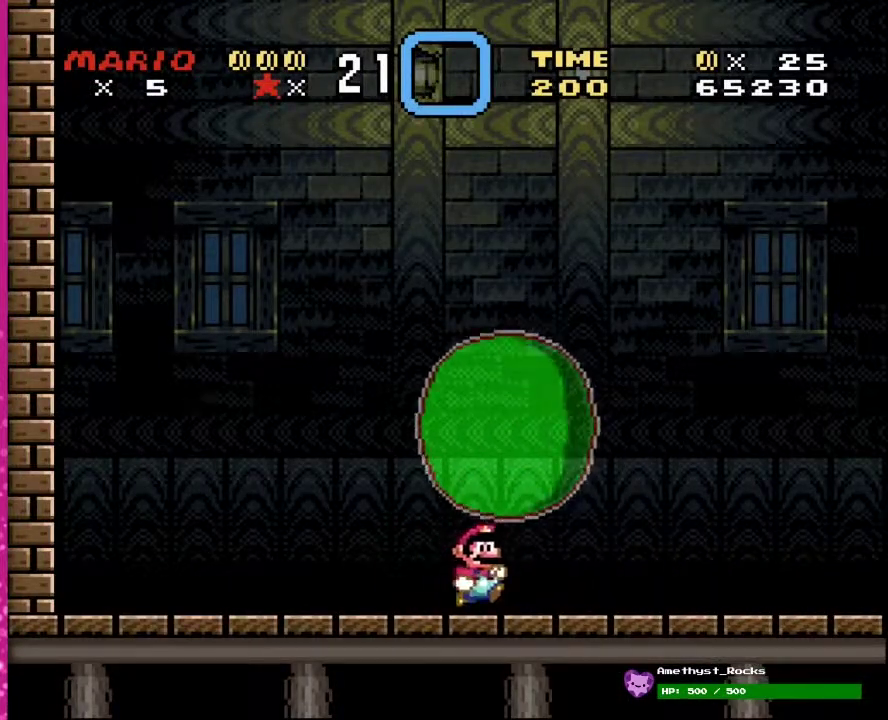
{"buttons": ["Y", "DPAD_RIGHT"], "events": [[300, "Y", "down"]]}
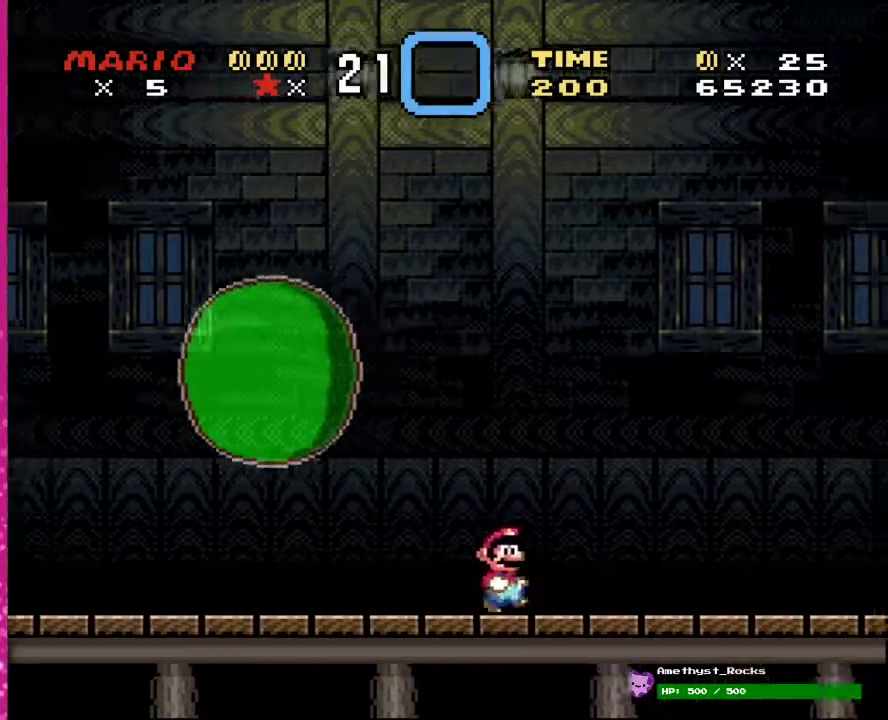
{"buttons": [], "events": [[133, "DPAD_UP", "down"], [350, "DPAD_UP", "up"], [350, "Y", "up"], [367, "DPAD_RIGHT", "up"]]}
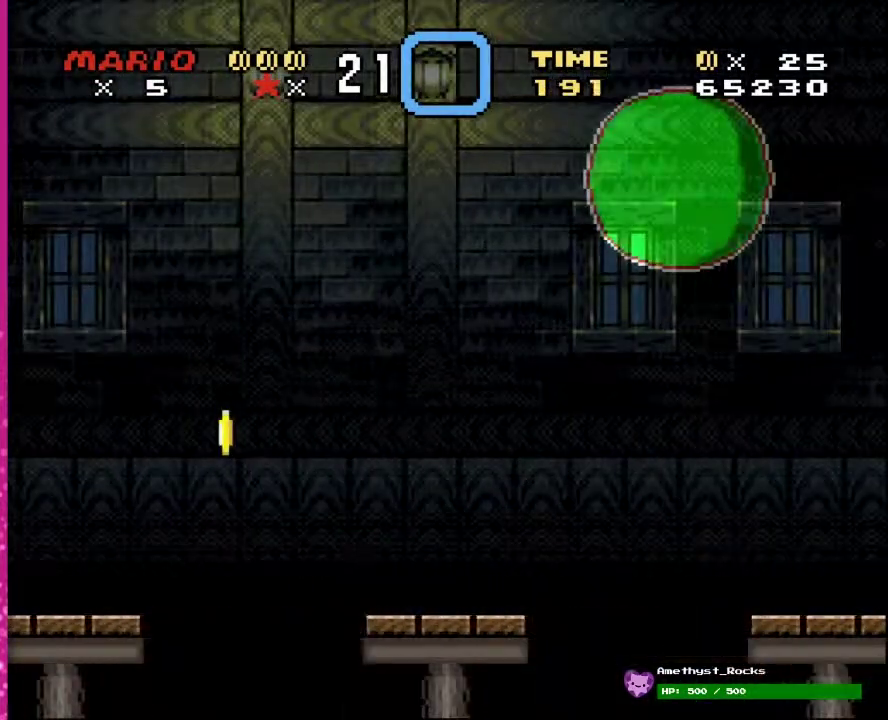
{"buttons": [], "events": []}
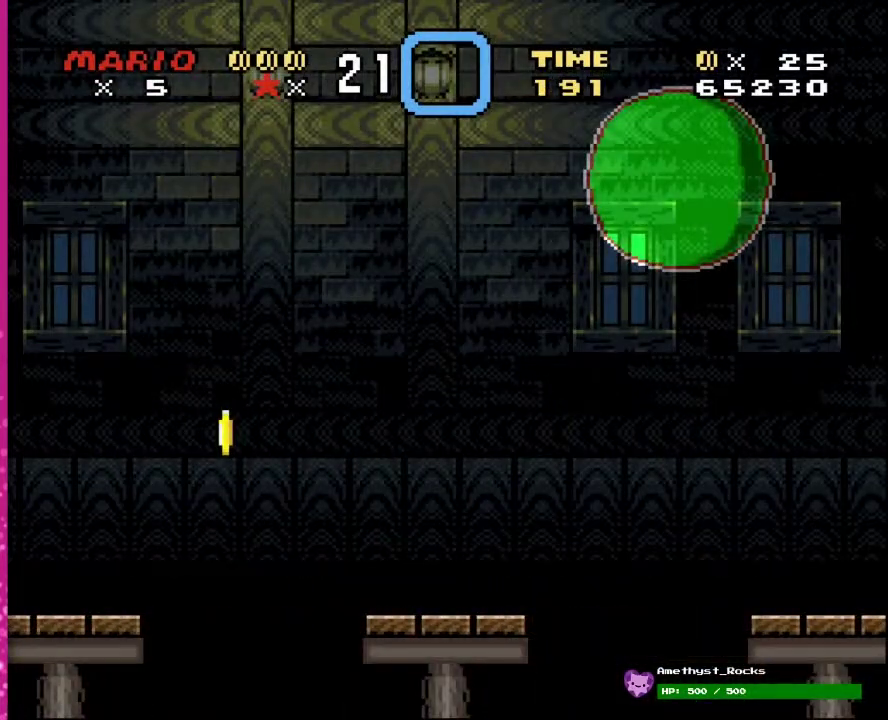
{"buttons": [], "events": []}
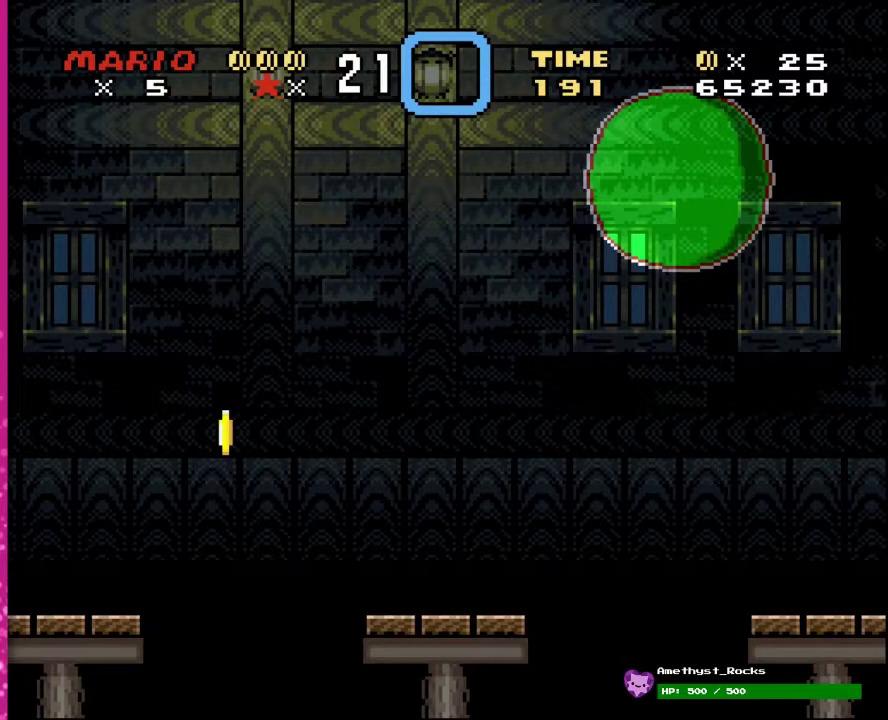
{"buttons": [], "events": []}
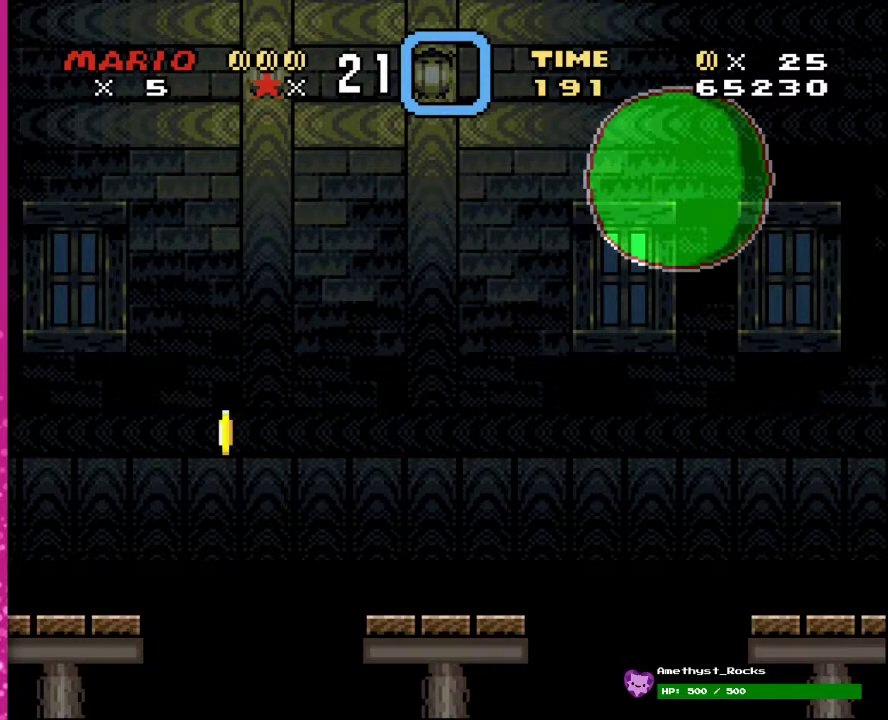
{"buttons": [], "events": []}
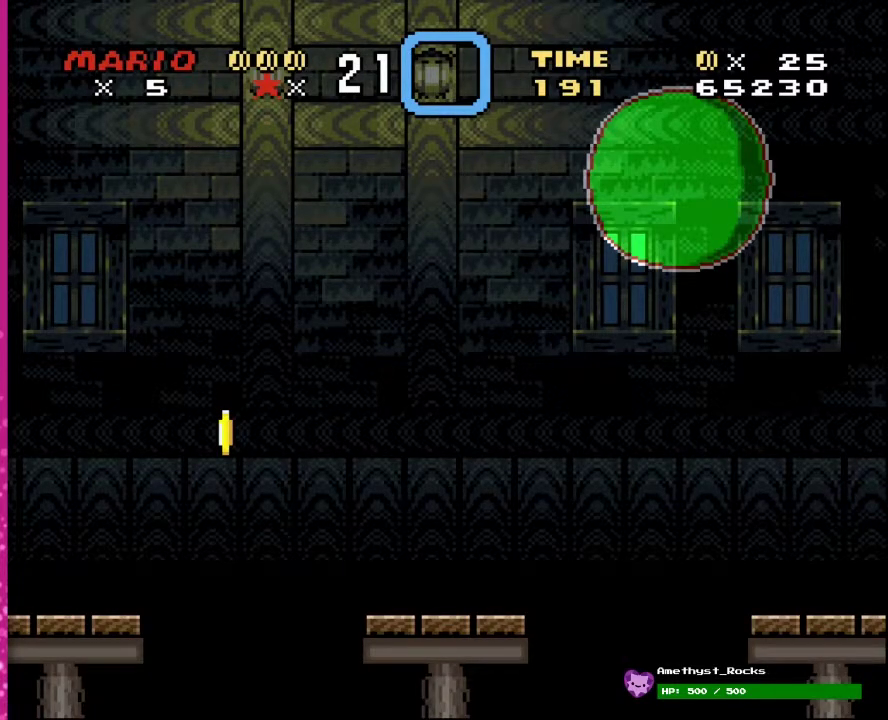
{"buttons": [], "events": []}
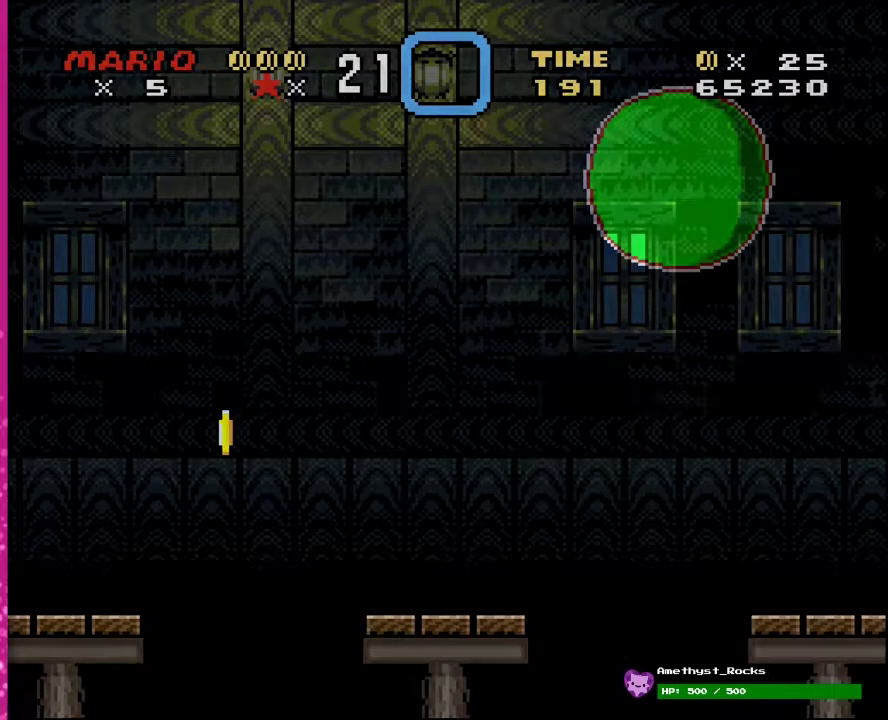
{"buttons": [], "events": []}
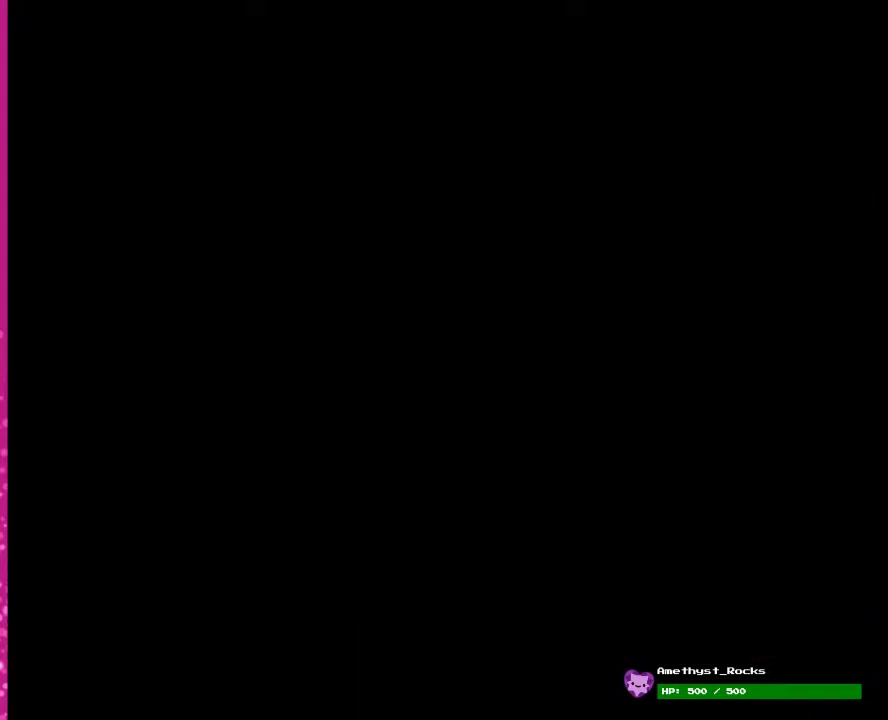
{"buttons": [], "events": []}
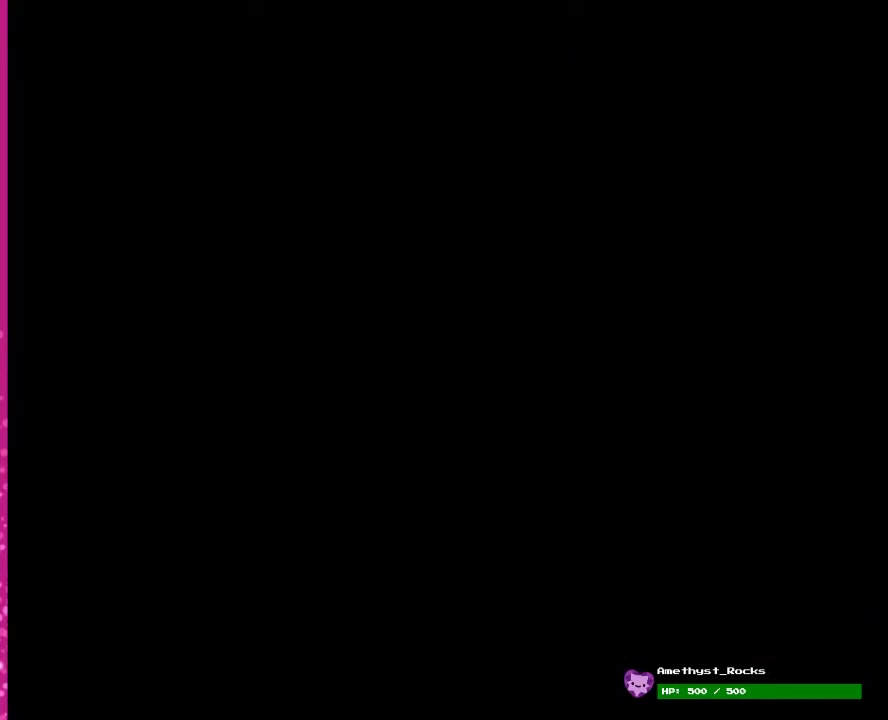
{"buttons": [], "events": []}
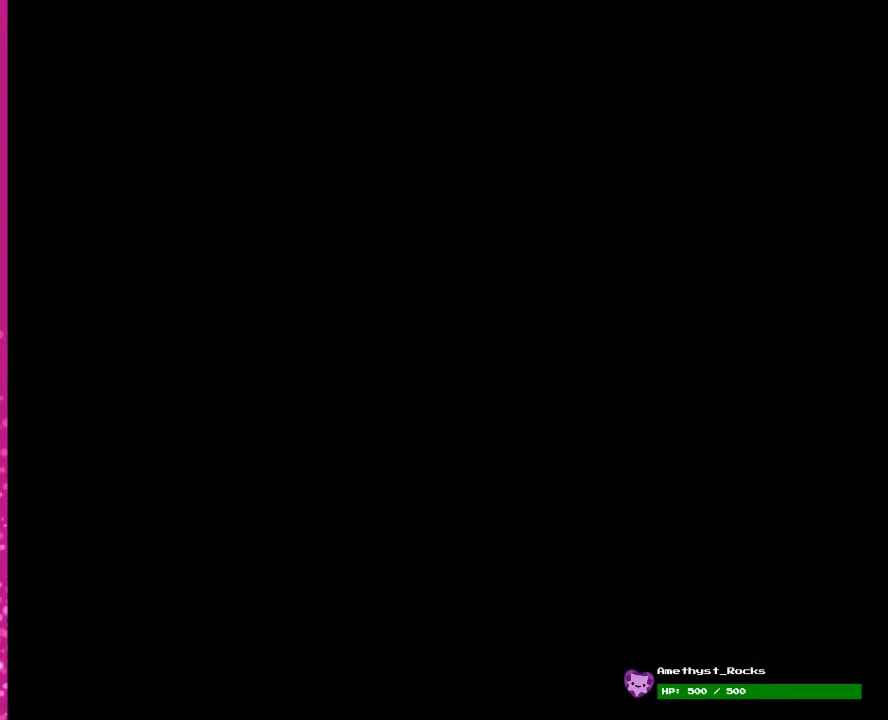
{"buttons": [], "events": []}
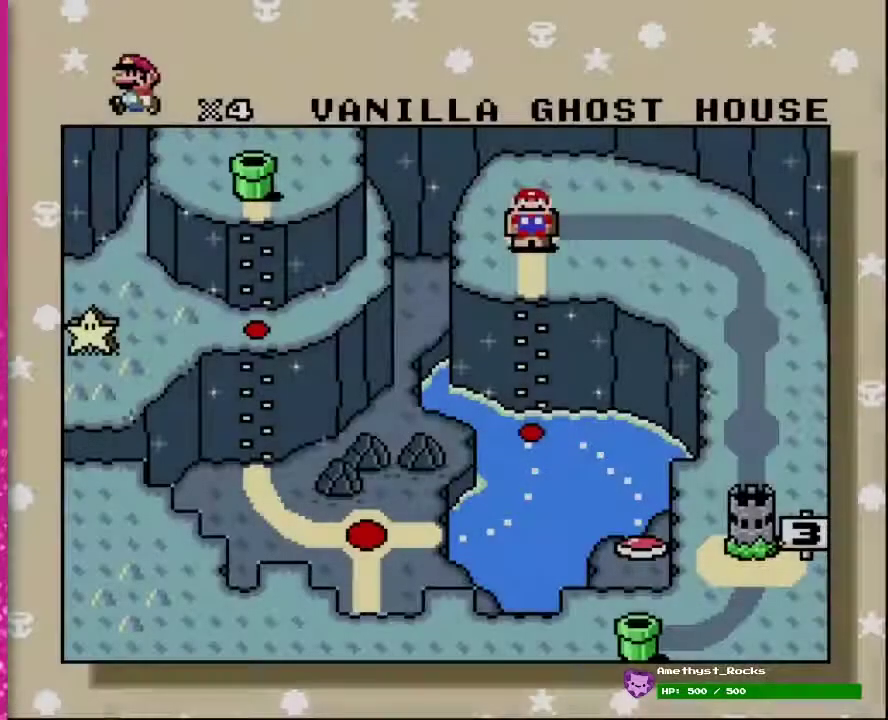
{"buttons": ["Y"], "events": [[383, "Y", "down"]]}
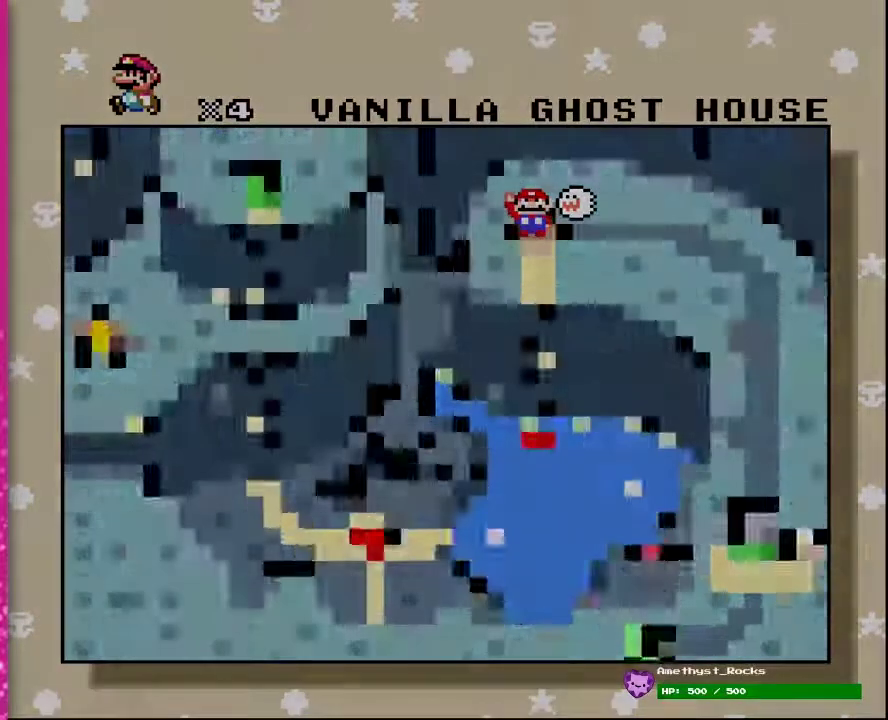
{"buttons": [], "events": [[67, "Y", "up"]]}
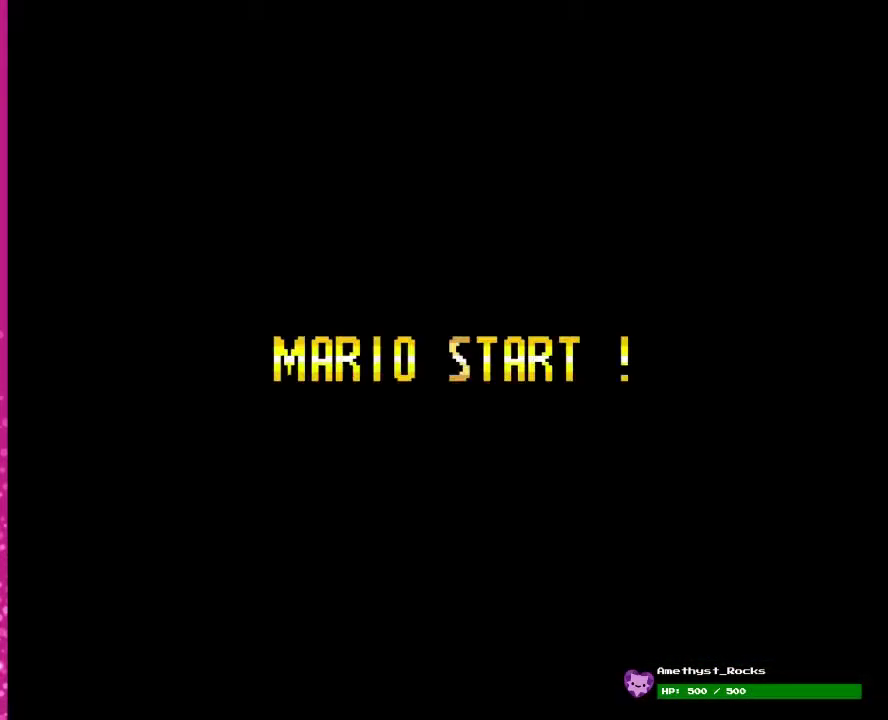
{"buttons": [], "events": []}
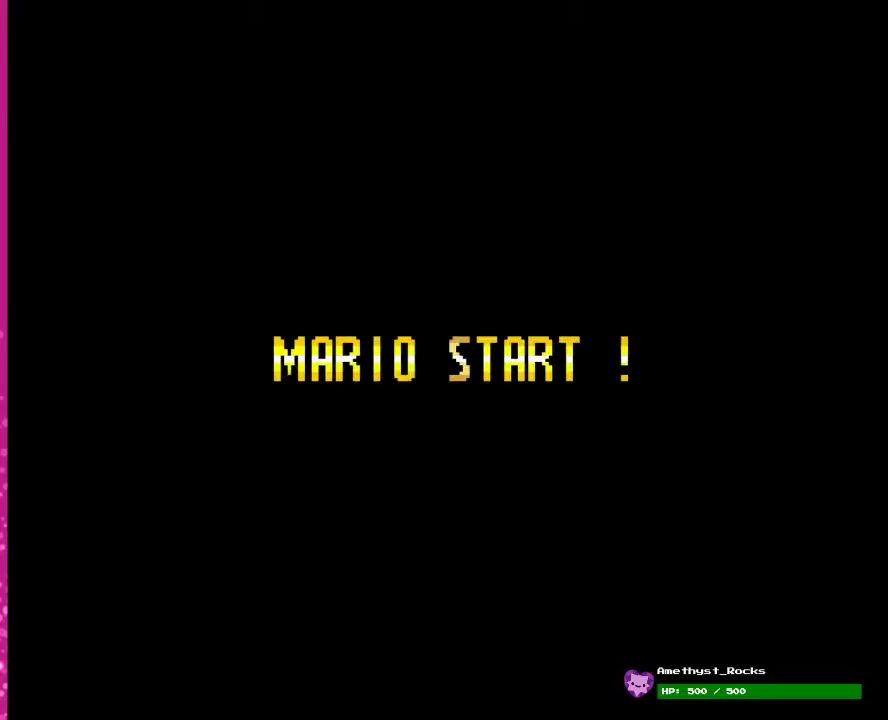
{"buttons": [], "events": []}
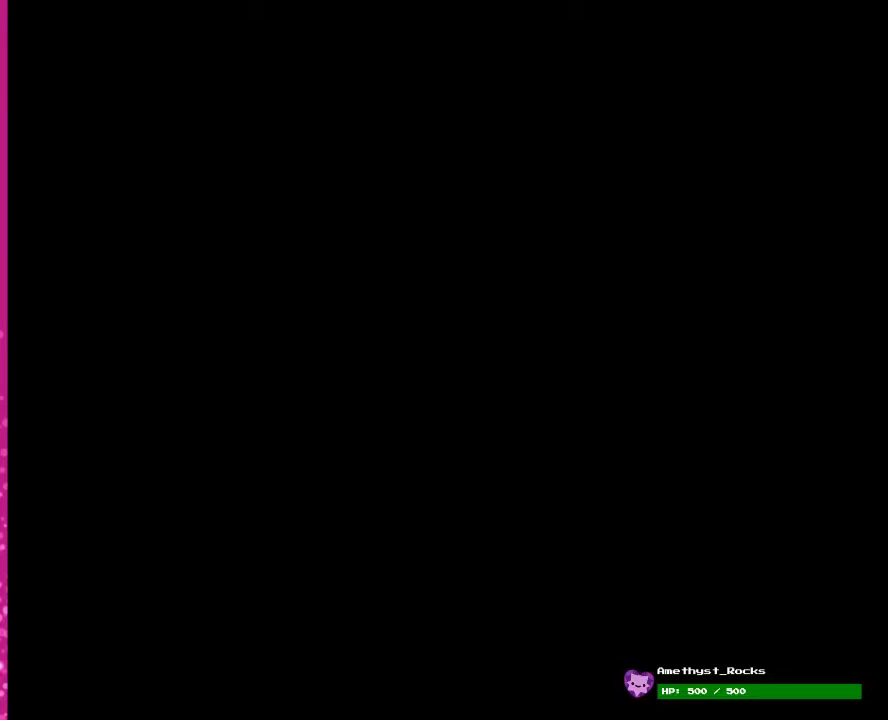
{"buttons": [], "events": []}
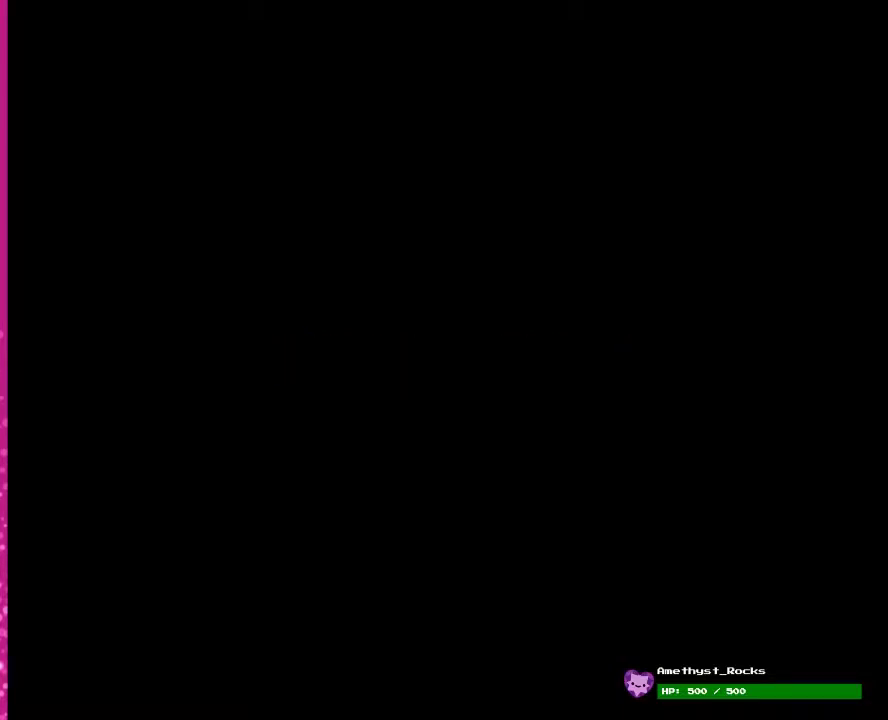
{"buttons": ["DPAD_RIGHT"], "events": [[100, "DPAD_RIGHT", "down"], [100, "Y", "down"], [467, "Y", "up"]]}
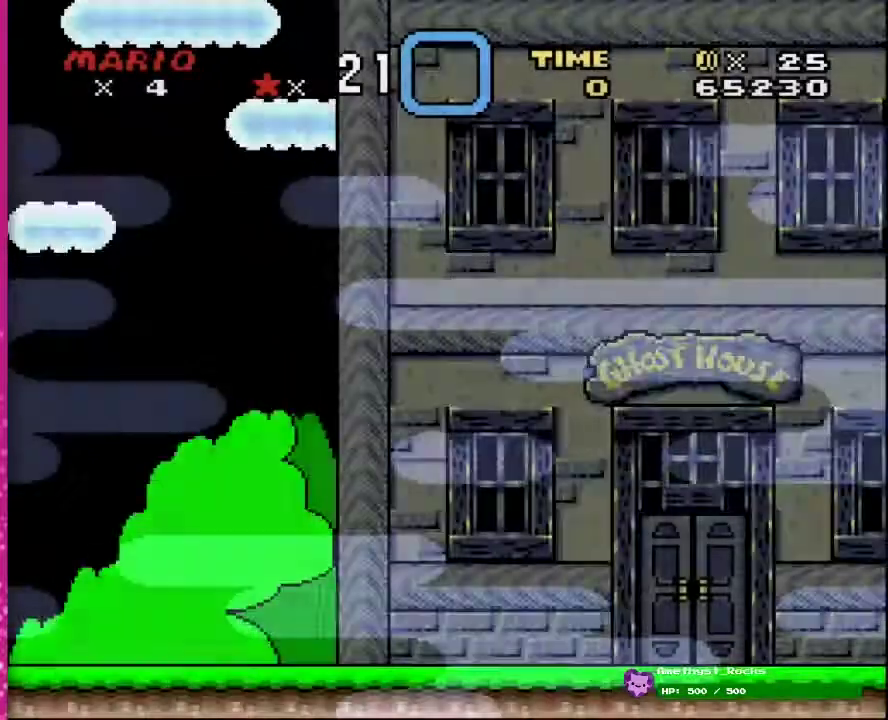
{"buttons": [], "events": [[33, "B", "down"], [167, "DPAD_RIGHT", "up"], [200, "B", "up"], [350, "Y", "down"], [383, "DPAD_RIGHT", "down"], [467, "DPAD_RIGHT", "up"], [500, "Y", "up"]]}
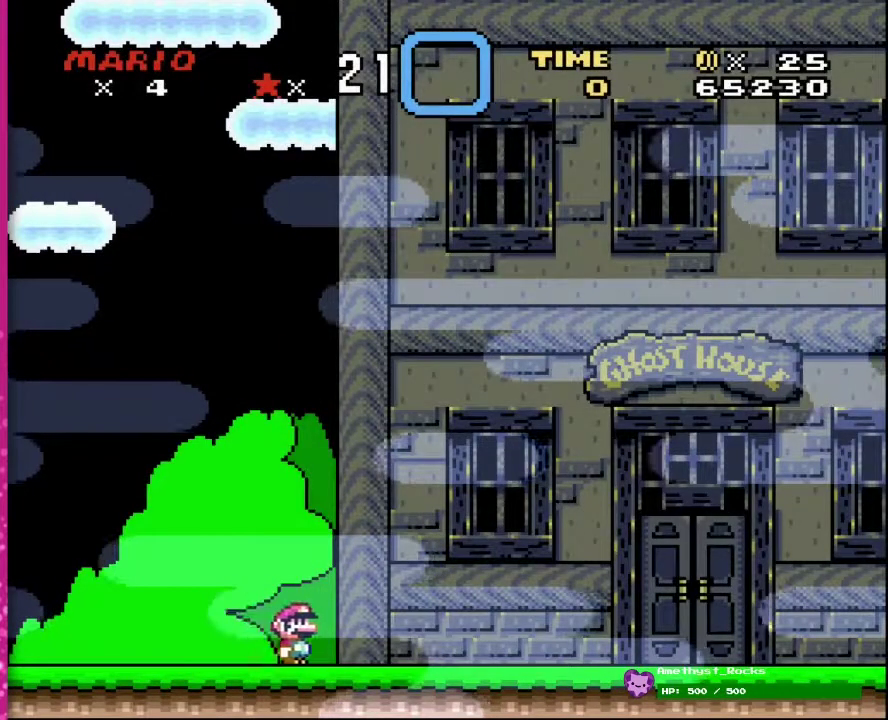
{"buttons": ["B", "DPAD_UP", "DPAD_RIGHT"], "events": [[283, "DPAD_RIGHT", "down"], [283, "Y", "down"], [317, "DPAD_UP", "down"], [383, "B", "down"], [450, "Y", "up"]]}